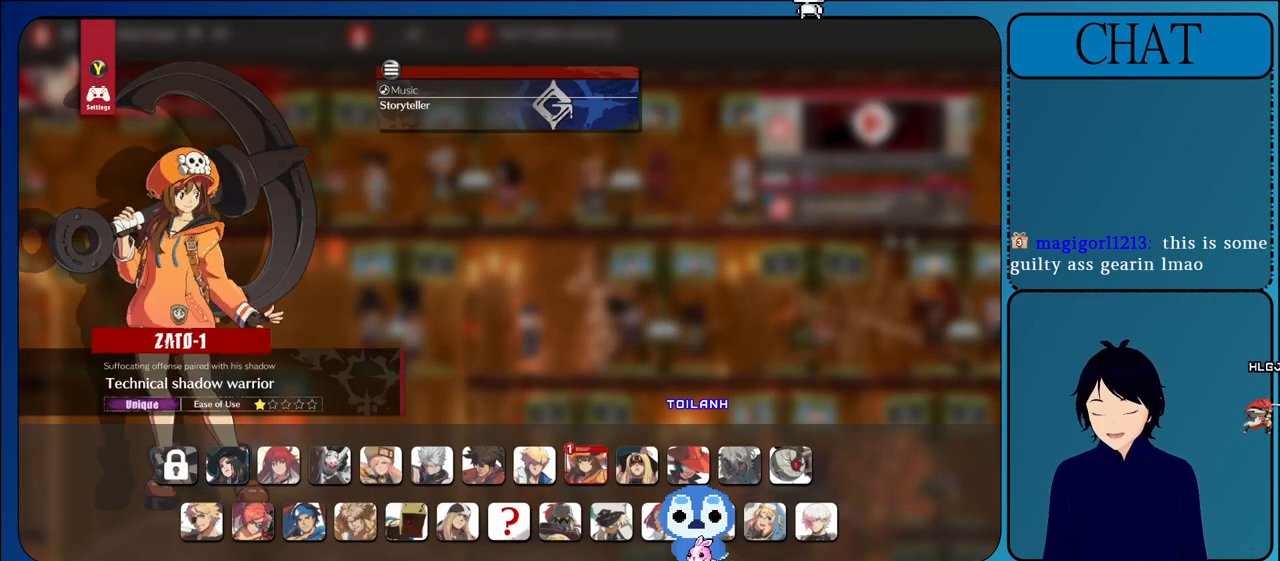
Gameplay with a controller (arcade stick); each line is a JSON object with the inputs held at the frame after it. "events" lists button and stick changes between this image and that frame as [ms after this image, input, new state], when the widget could be followed in between. Not read: L3 R3.
{"buttons": ["CROSS"], "left_stick": "center", "events": [[133, "left_stick", "center"], [433, "CROSS", "down"]]}
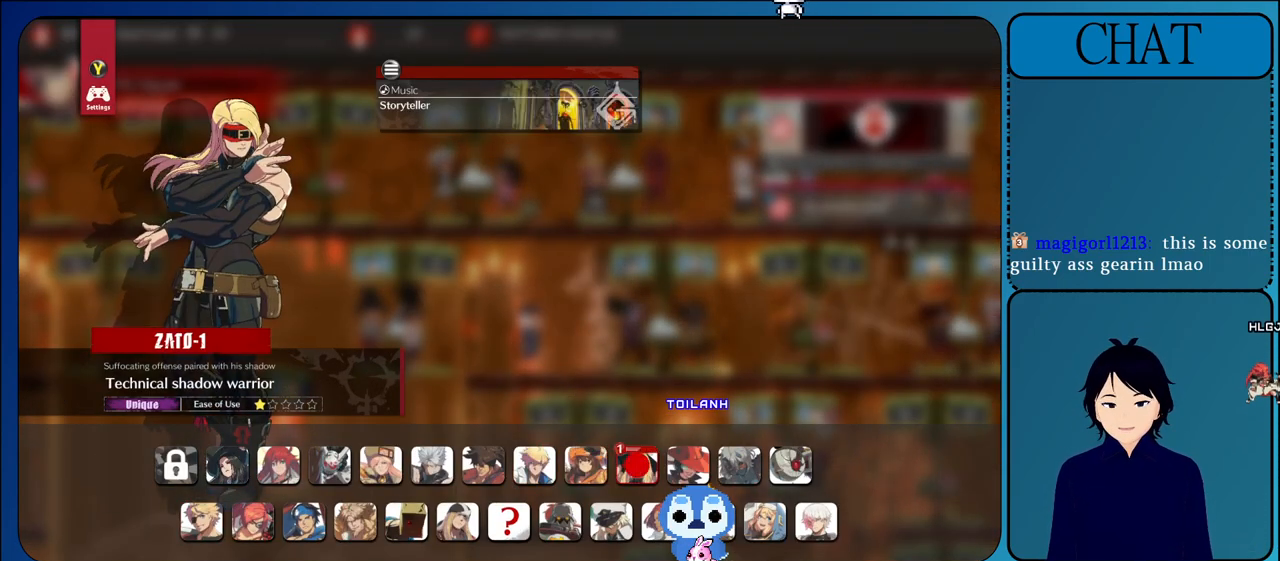
{"buttons": [], "left_stick": "right", "events": [[183, "CROSS", "up"], [400, "left_stick", "right"]]}
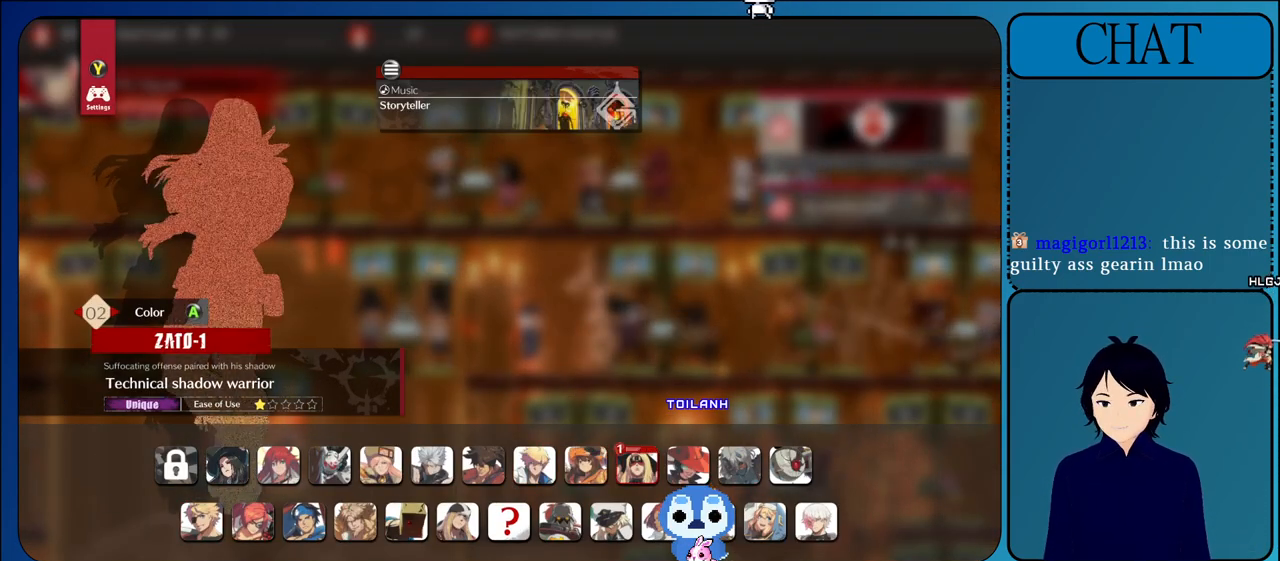
{"buttons": [], "left_stick": "right", "events": [[67, "left_stick", "center"], [183, "left_stick", "right"], [300, "left_stick", "center"], [417, "left_stick", "right"]]}
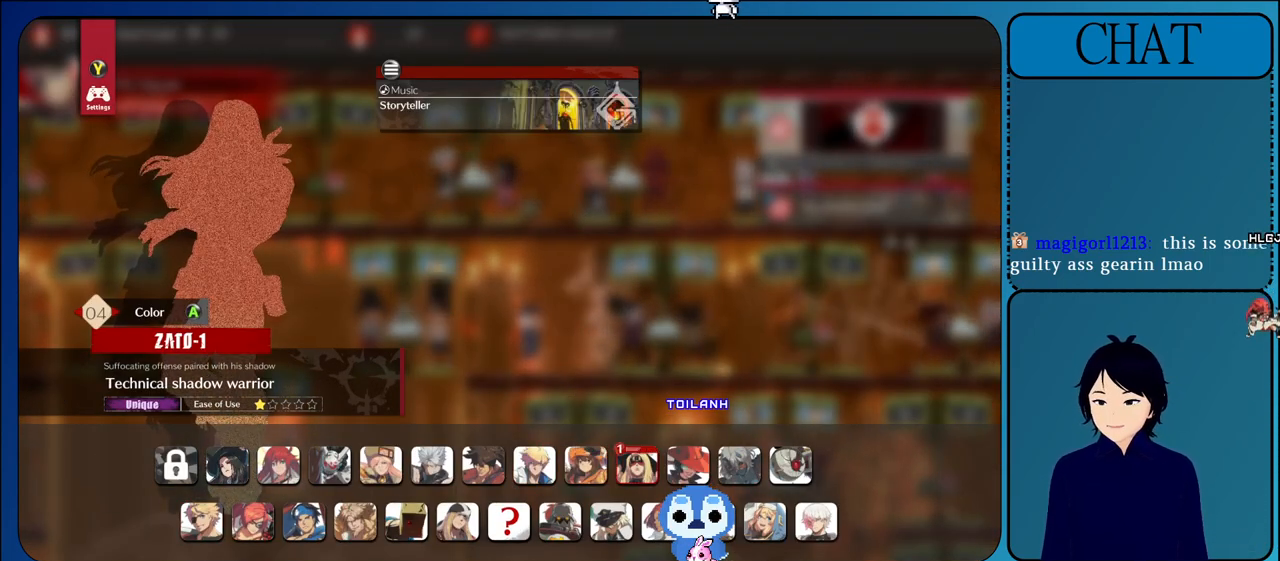
{"buttons": [], "left_stick": "right", "events": [[33, "left_stick", "center"], [150, "left_stick", "right"], [267, "left_stick", "center"], [400, "left_stick", "right"]]}
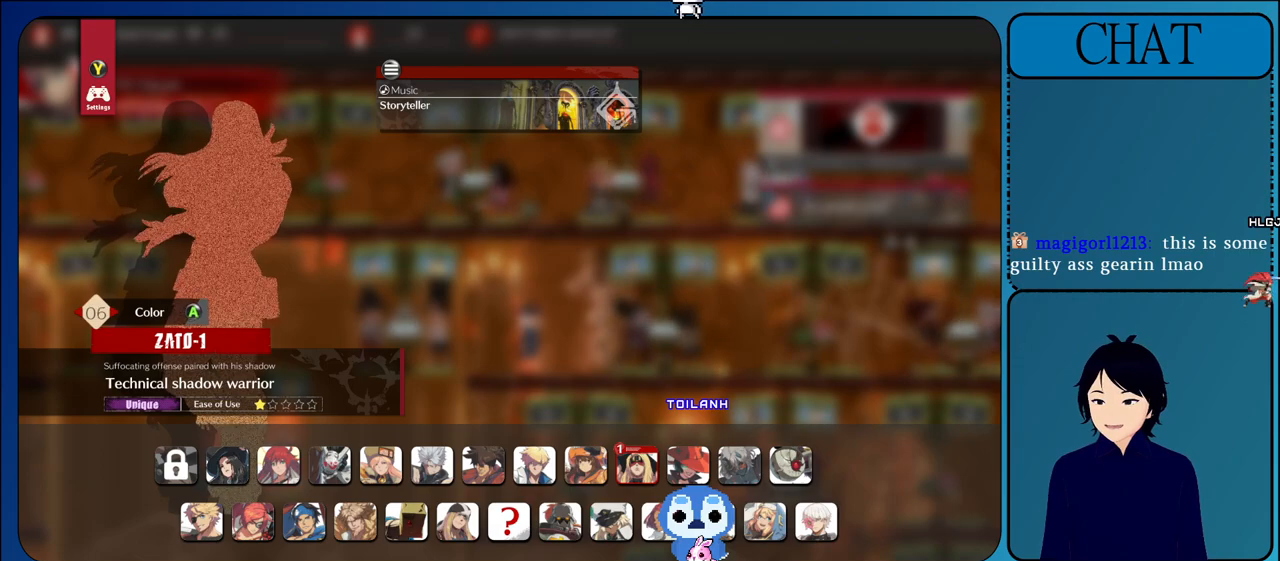
{"buttons": ["CROSS"], "left_stick": "center", "events": [[17, "left_stick", "center"], [300, "CROSS", "down"]]}
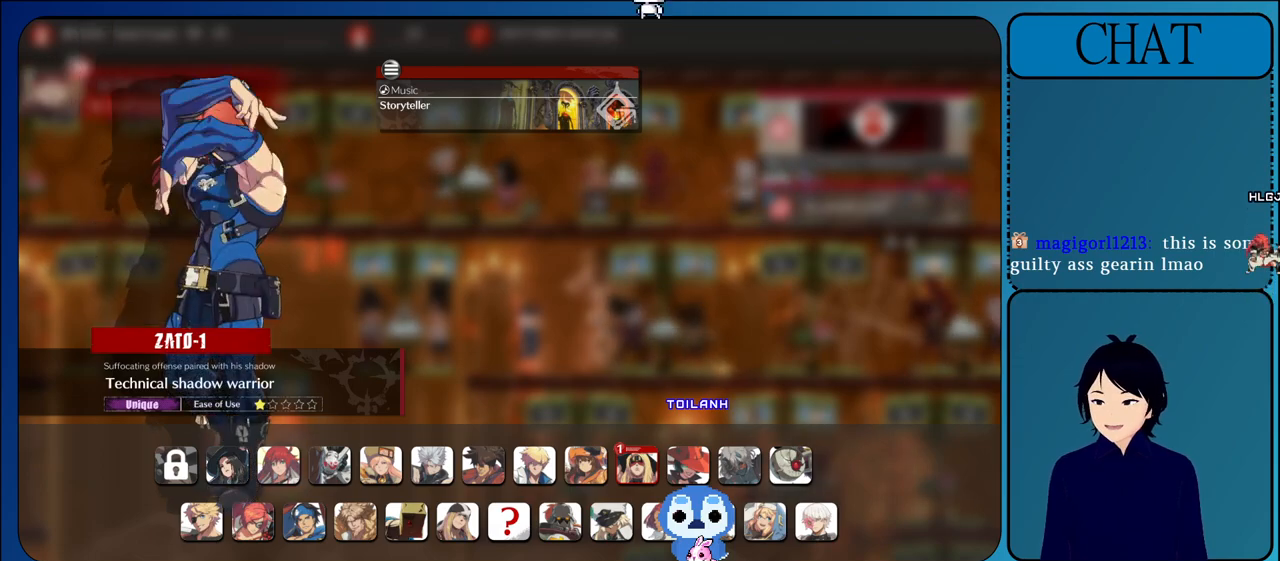
{"buttons": ["CROSS"], "left_stick": "center", "events": [[50, "CROSS", "up"], [267, "CROSS", "down"]]}
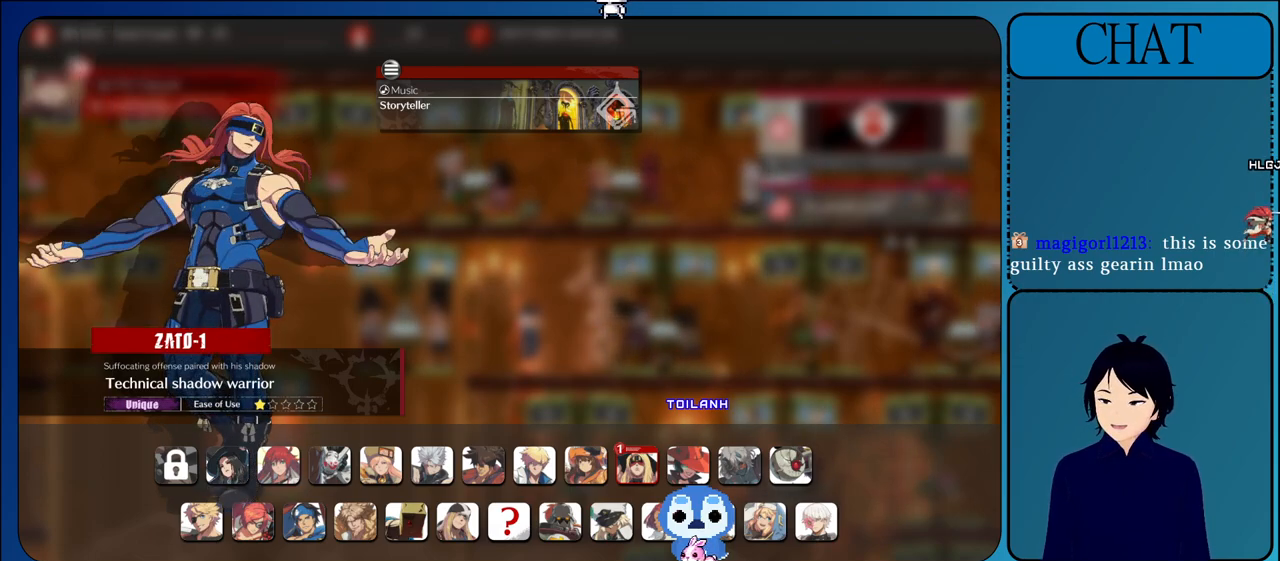
{"buttons": ["CROSS"], "left_stick": "center", "events": [[17, "CROSS", "up"], [300, "CROSS", "down"]]}
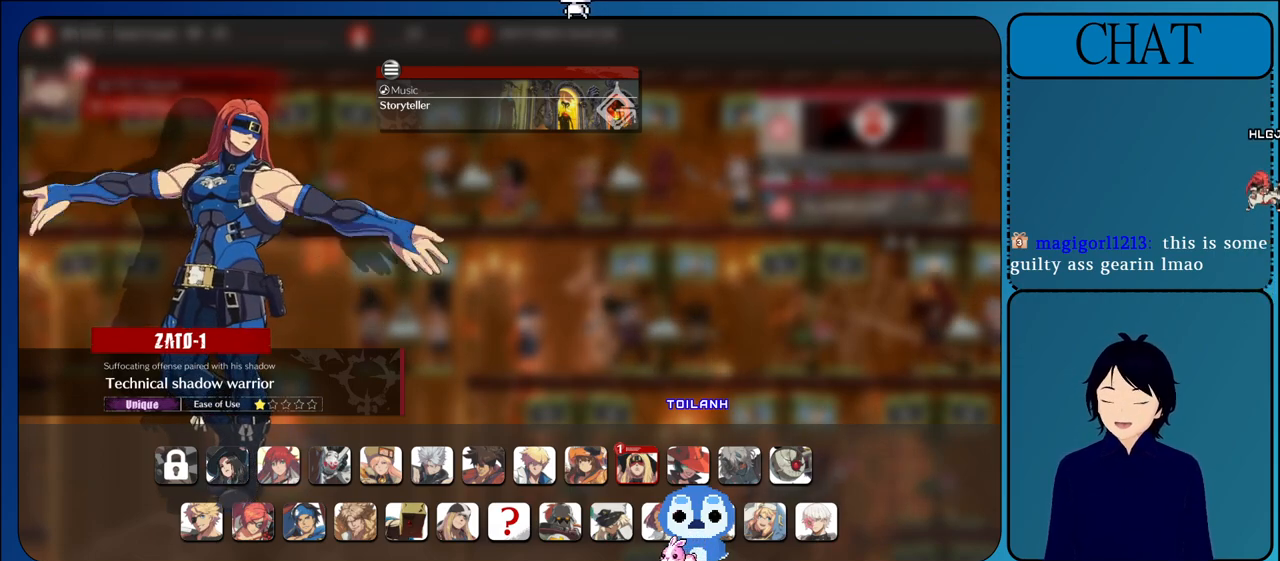
{"buttons": [], "left_stick": "center", "events": [[67, "CROSS", "up"]]}
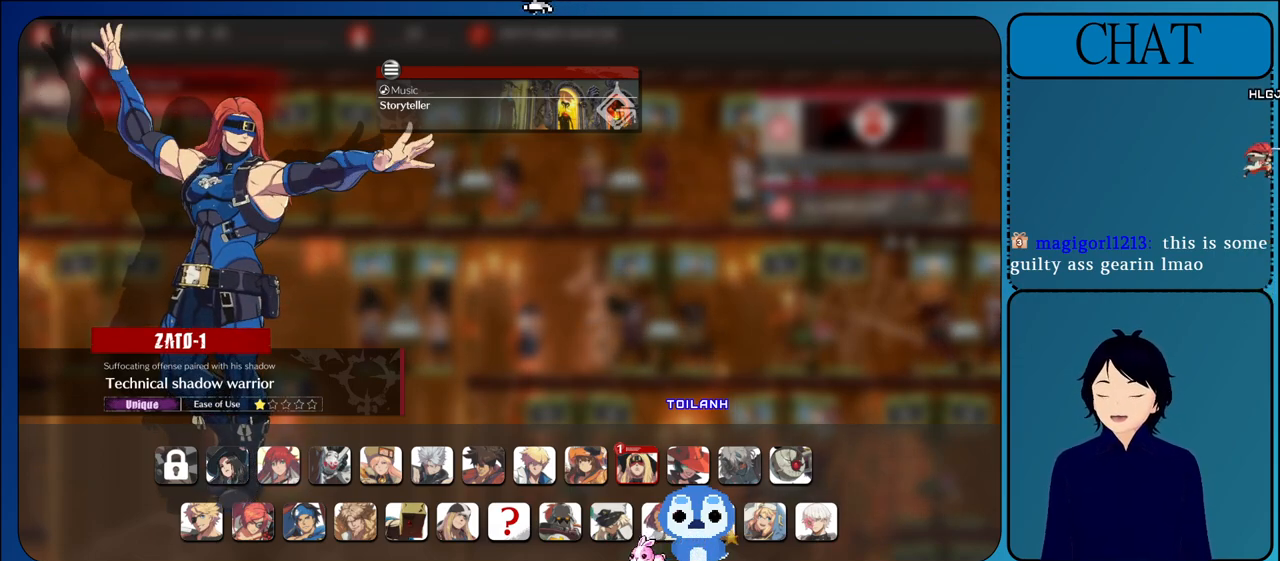
{"buttons": [], "left_stick": "center", "events": []}
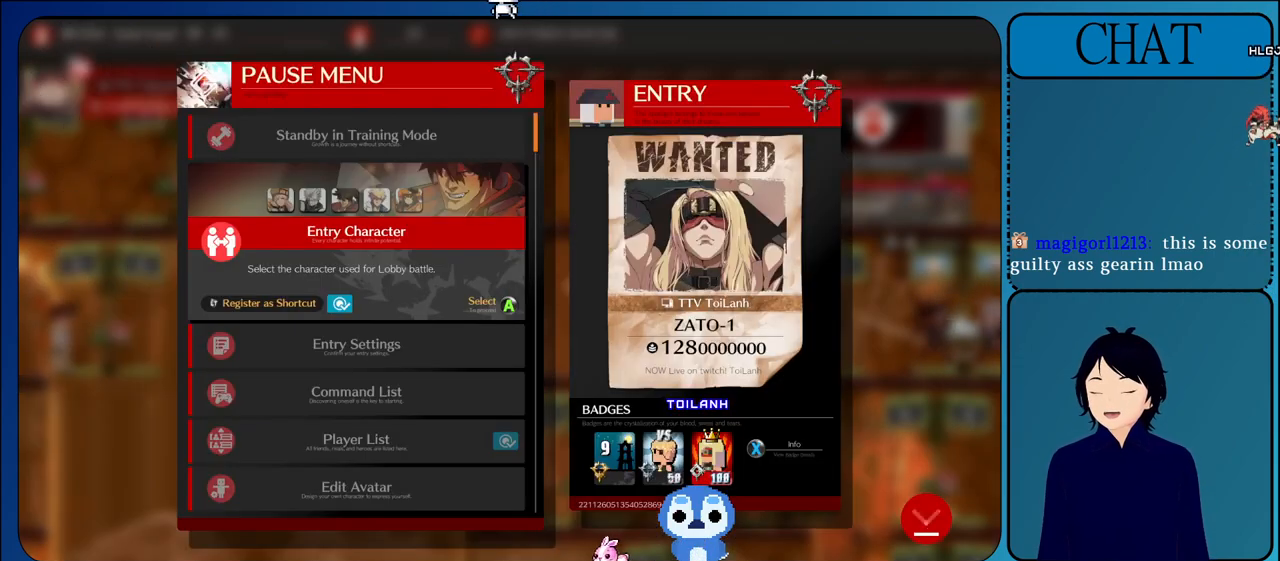
{"buttons": [], "left_stick": "center", "events": [[300, "CIRCLE", "down"], [500, "CIRCLE", "up"]]}
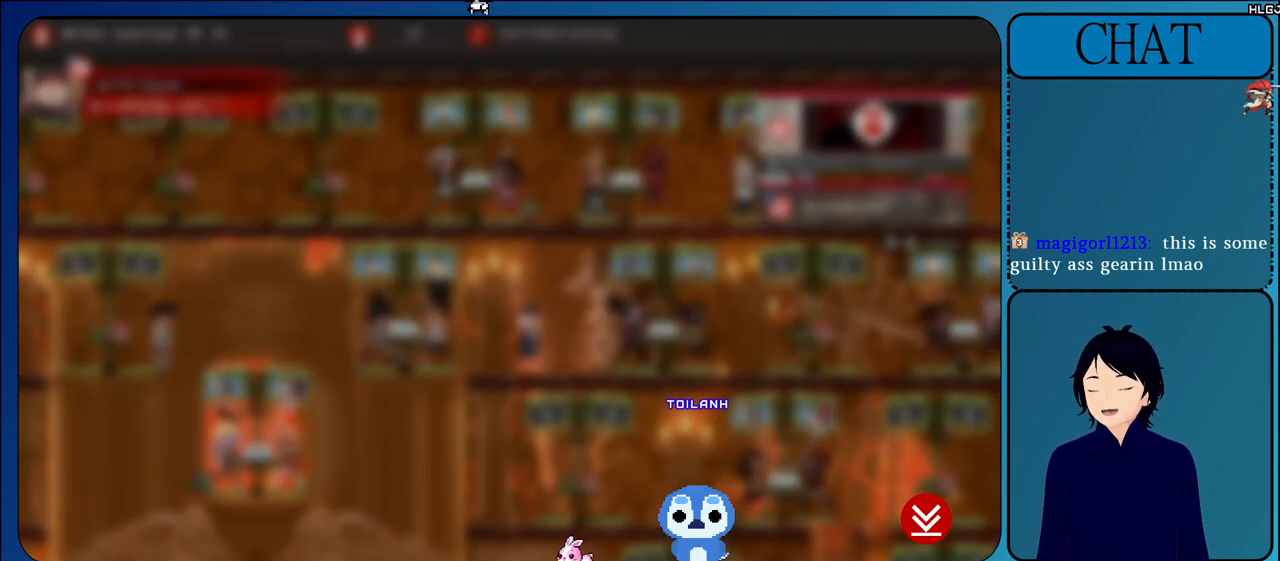
{"buttons": [], "left_stick": "center", "events": [[233, "left_stick", "left"], [400, "left_stick", "center"]]}
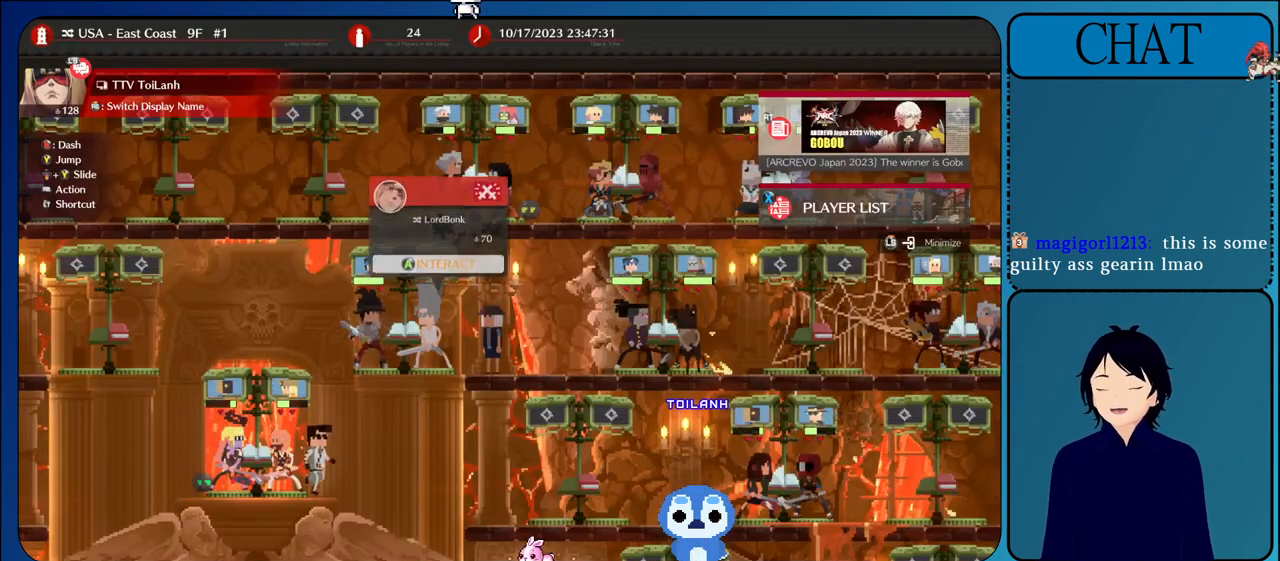
{"buttons": [], "left_stick": "center", "events": []}
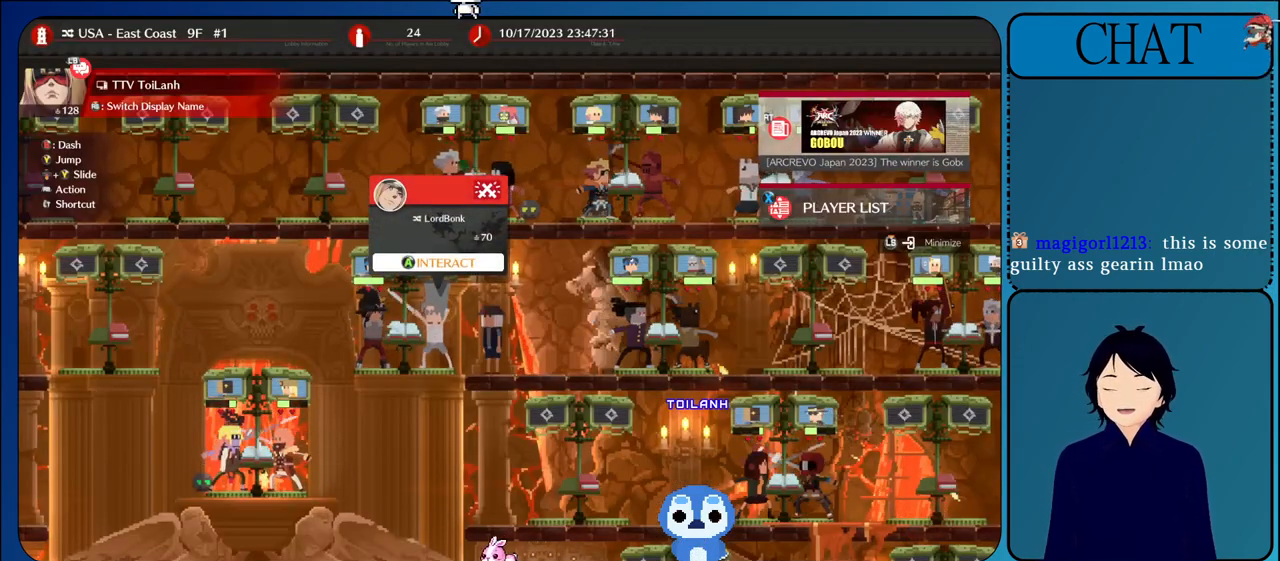
{"buttons": [], "left_stick": "center", "events": []}
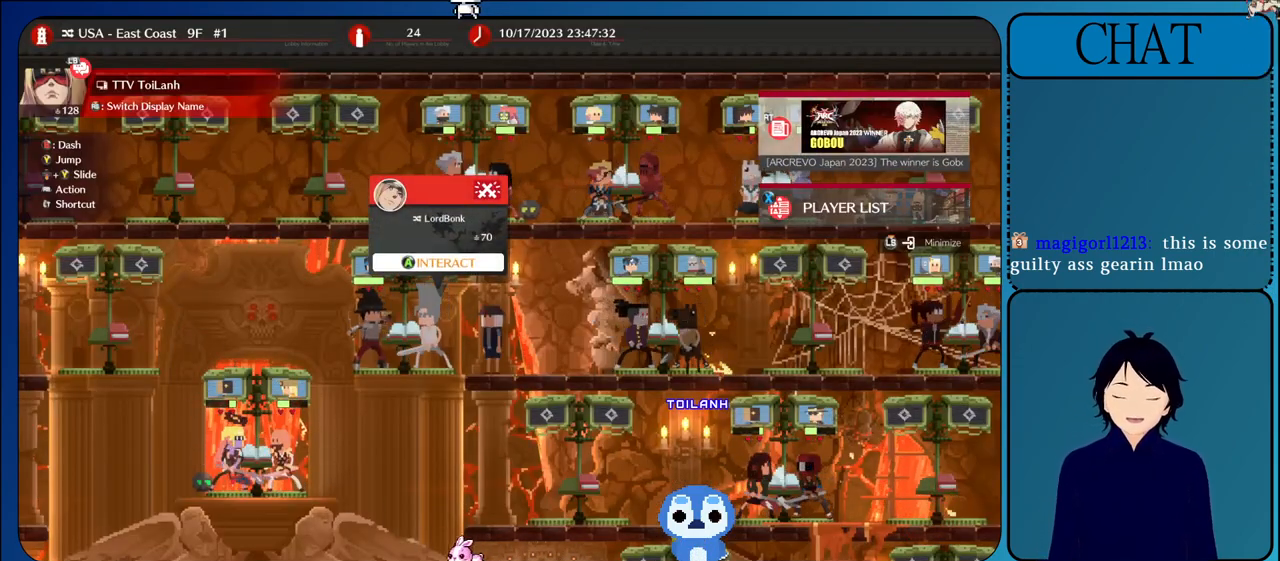
{"buttons": [], "left_stick": "center", "events": []}
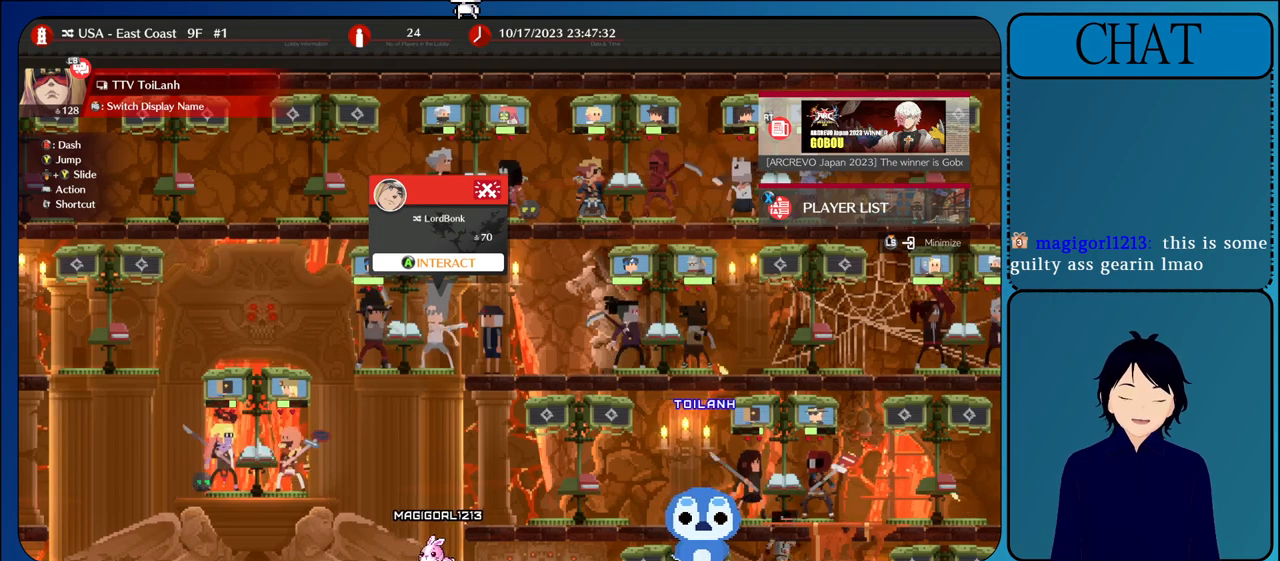
{"buttons": [], "left_stick": "down", "events": [[450, "left_stick", "down"]]}
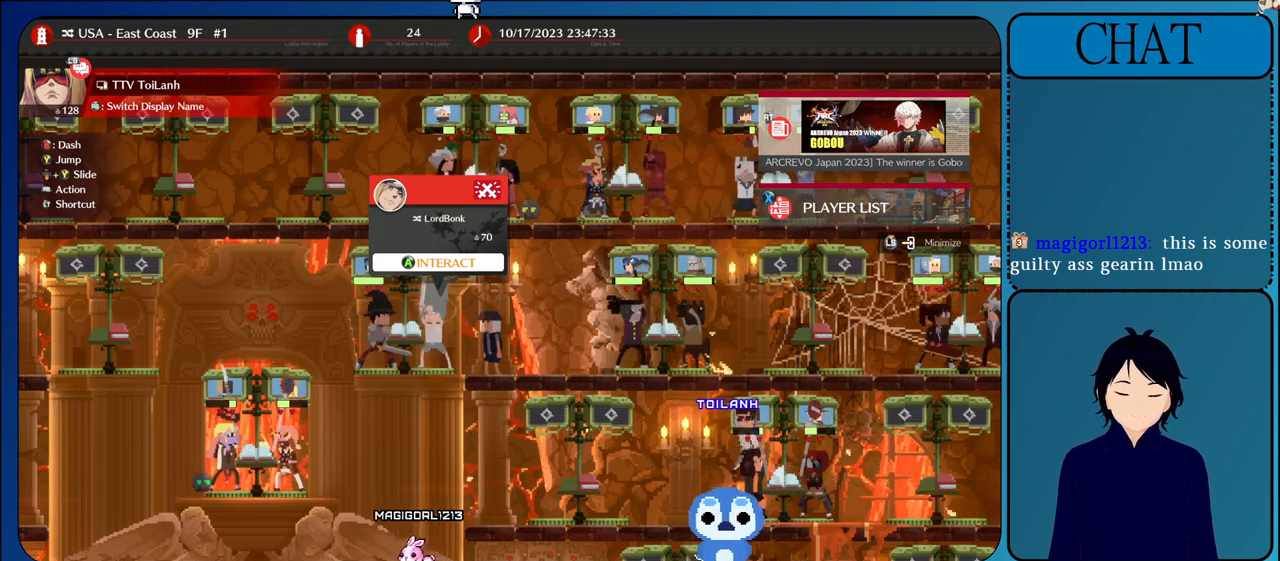
{"buttons": [], "left_stick": "center", "events": [[100, "left_stick", "center"], [183, "left_stick", "down"], [367, "left_stick", "center"]]}
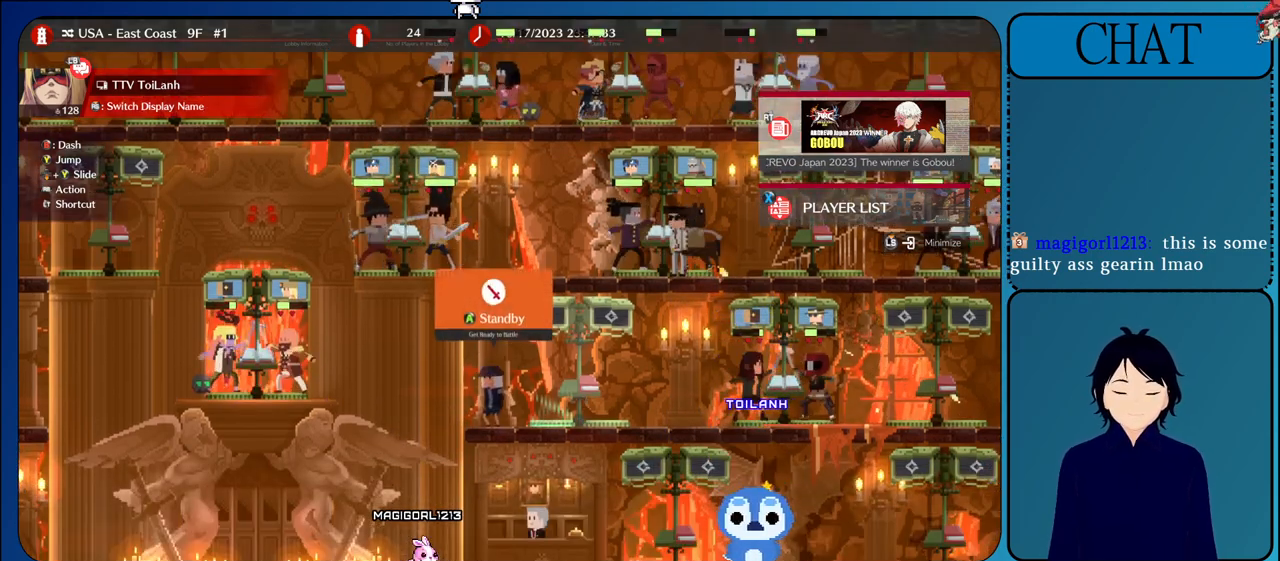
{"buttons": ["CROSS"], "left_stick": "center", "events": [[117, "left_stick", "right"], [317, "left_stick", "center"], [400, "CROSS", "down"]]}
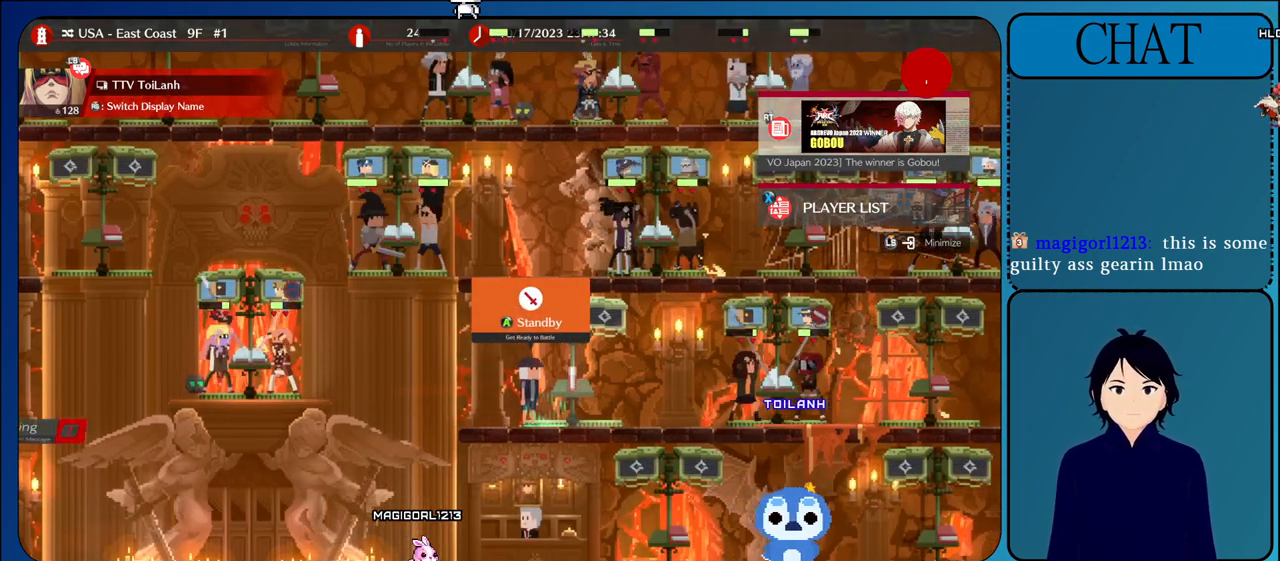
{"buttons": [], "left_stick": "center", "events": [[100, "CROSS", "up"]]}